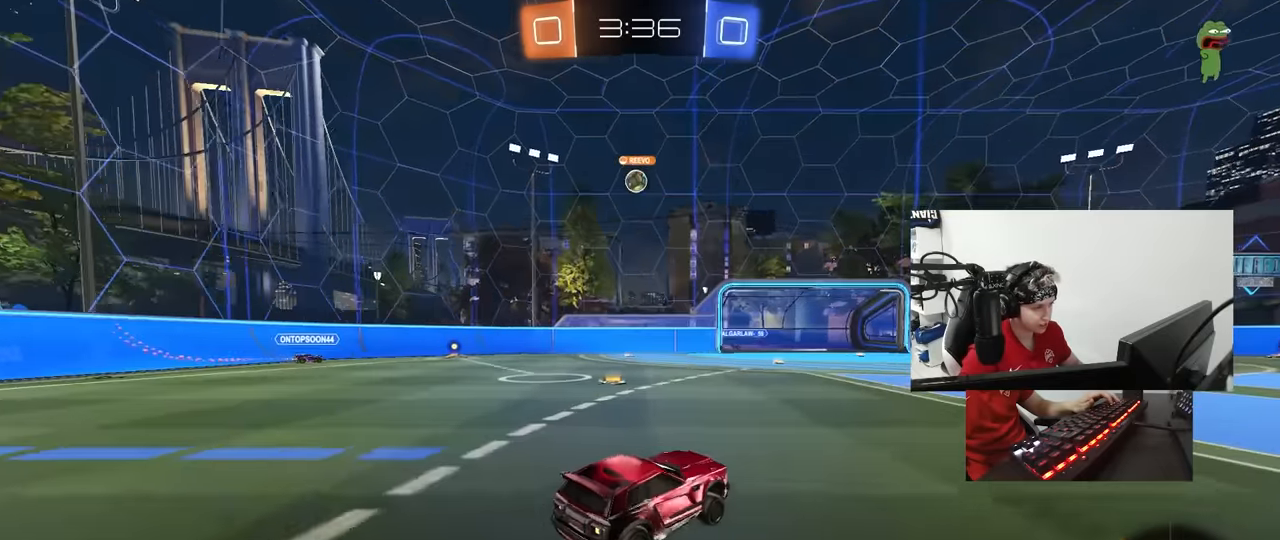
Gameplay with keyboard and mouse; each line is a JSON object with the keys and mouse buttons held at the frame after it. "events" lists presses ("down") and releases ("up") of "1", "2", "3", "4", "5", "a", "alt", "c", "caps_lock", "ctrl", "d", "e", "f", "g", "q", "r", "s", "shift", "space", "t", "tab", "v", "w", "x", "z", "mouse_left", "mouse_wheel" and "mouse_right" between this image and that frame as [ms after this image, input, new state], when the widget could be followed in between. "mouse_left", "mouse_wheel", "mouse_right" = the "left", "wheel", "right" buttons of the "mouse" list. No other keys are recorded. "wheel" means that the mouse wheel is clicked or scrolled. "mouse_move" is the direction in which the mouse moves at that frame (one of eight, or "still"), when it could be read.
{"keys": ["d", "s"], "mouse": ["right"], "mouse_move": "down-left", "events": [[150, "a", "down"], [350, "a", "up"], [350, "d", "down"], [350, "s", "down"], [383, "a", "down"], [383, "d", "up"], [383, "mouse_right", "down"], [433, "a", "up"], [433, "d", "down"]]}
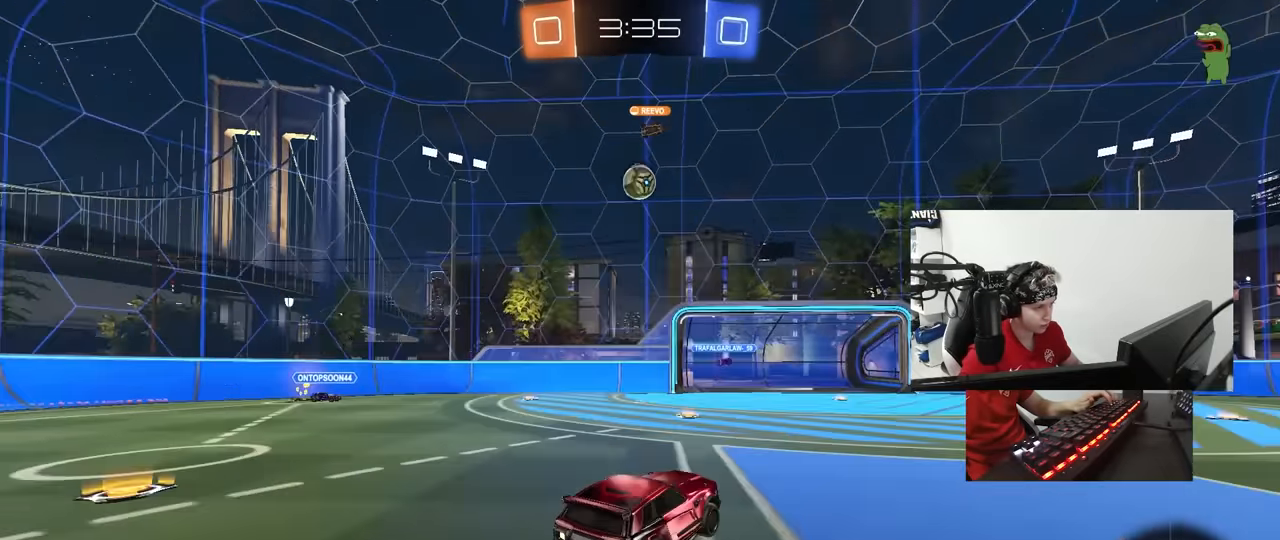
{"keys": ["a", "w"], "mouse": ["left"], "mouse_move": "still", "events": [[83, "d", "up"], [133, "s", "up"], [216, "mouse_left", "down"], [350, "a", "down"], [350, "mouse_right", "up"], [400, "w", "down"]]}
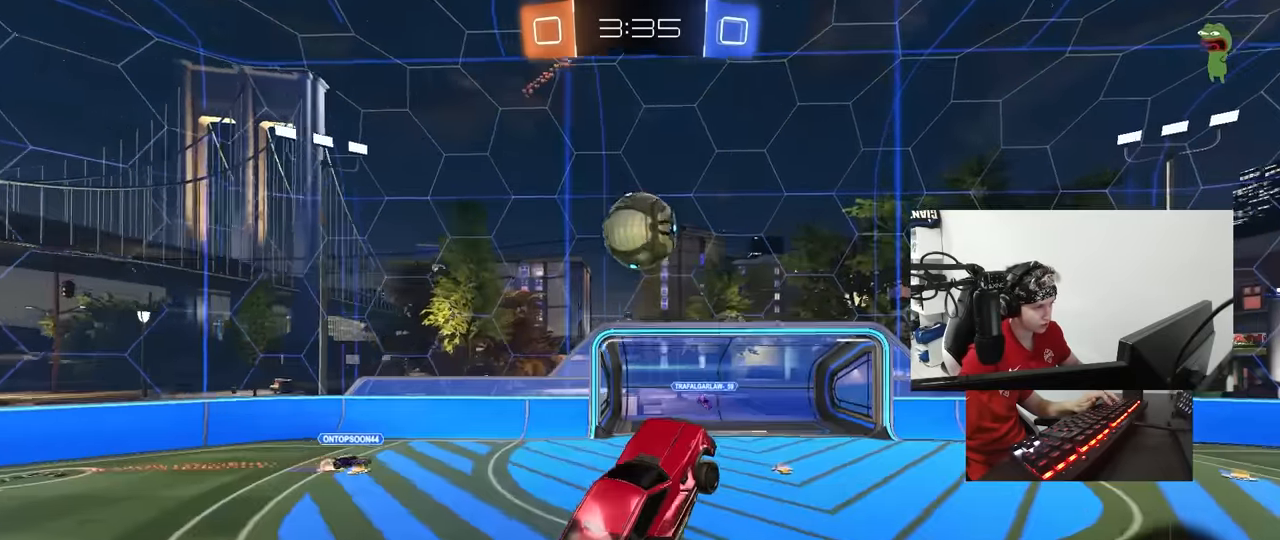
{"keys": ["a", "shift"], "mouse": ["left"], "mouse_move": "still", "events": [[83, "a", "up"], [83, "d", "down"], [83, "w", "up"], [233, "a", "down"], [233, "w", "down"], [283, "d", "up"], [283, "shift", "down"], [466, "w", "up"]]}
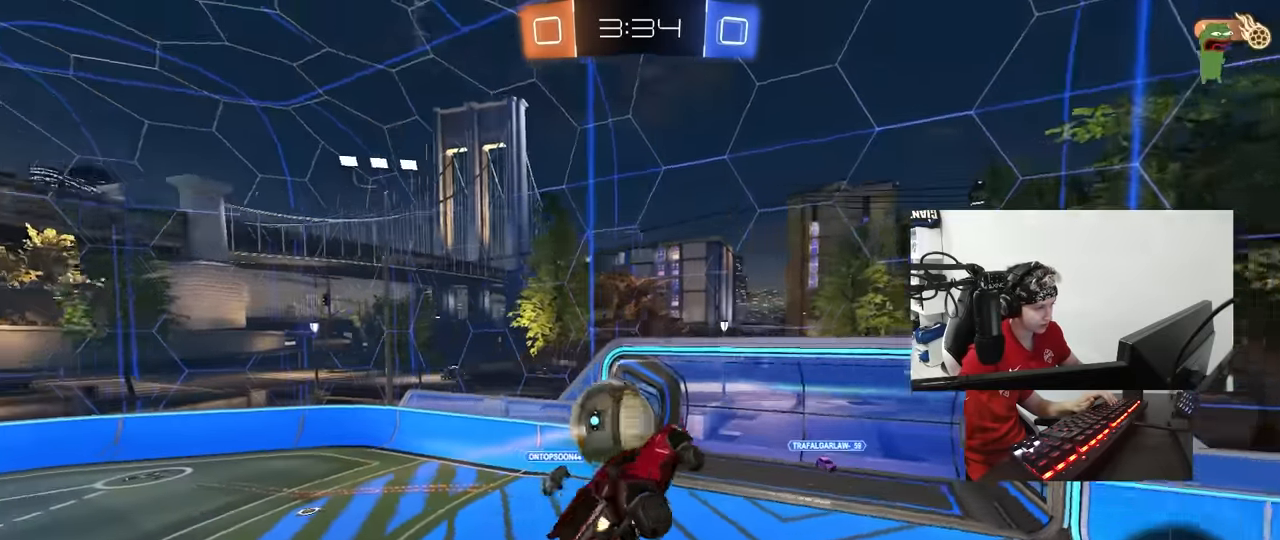
{"keys": ["a", "s", "shift"], "mouse": [], "mouse_move": "still", "events": [[100, "s", "down"], [150, "shift", "up"], [200, "a", "up"], [200, "d", "down"], [300, "a", "down"], [350, "d", "up"], [350, "mouse_left", "up"], [350, "shift", "down"]]}
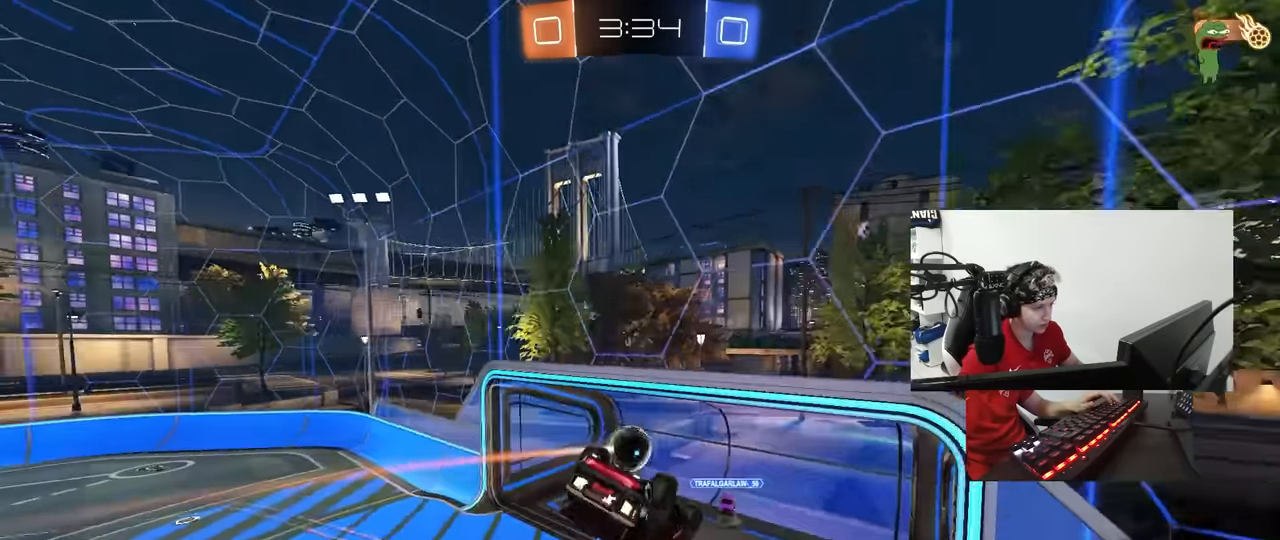
{"keys": ["a", "shift", "w"], "mouse": [], "mouse_move": "up", "events": [[33, "a", "up"], [33, "d", "down"], [33, "shift", "up"], [83, "s", "up"], [83, "shift", "down"], [116, "space", "down"], [217, "d", "up"], [217, "w", "down"], [267, "a", "down"], [317, "space", "up"]]}
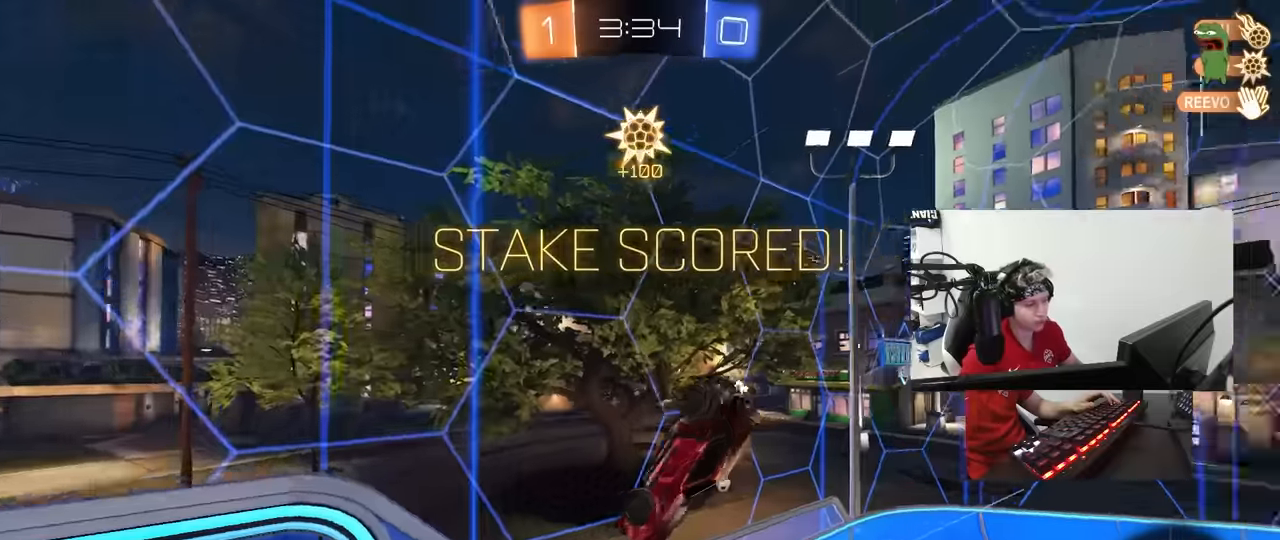
{"keys": ["a", "shift", "w"], "mouse": [], "mouse_move": "still", "events": [[83, "space", "down"], [283, "space", "up"]]}
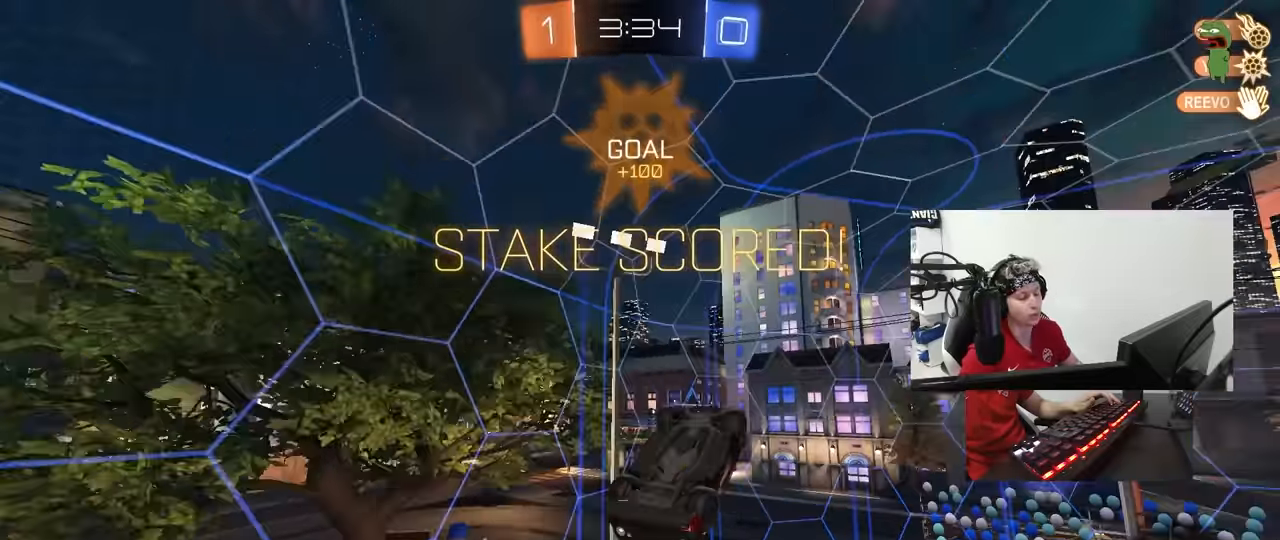
{"keys": ["a"], "mouse": ["left"], "mouse_move": "still", "events": [[333, "w", "up"], [383, "mouse_left", "down"], [483, "shift", "up"]]}
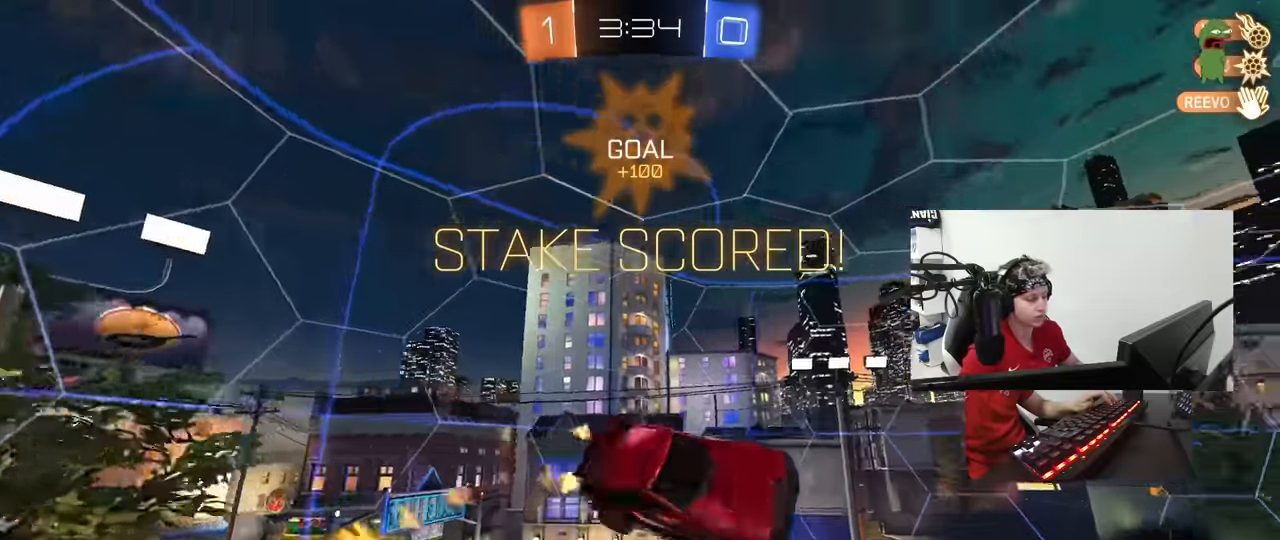
{"keys": ["d", "w"], "mouse": [], "mouse_move": "still", "events": [[83, "s", "down"], [117, "a", "up"], [167, "s", "up"], [267, "d", "down"], [267, "space", "down"], [317, "shift", "down"], [400, "w", "down"], [450, "mouse_left", "up"], [450, "shift", "up"], [450, "space", "up"]]}
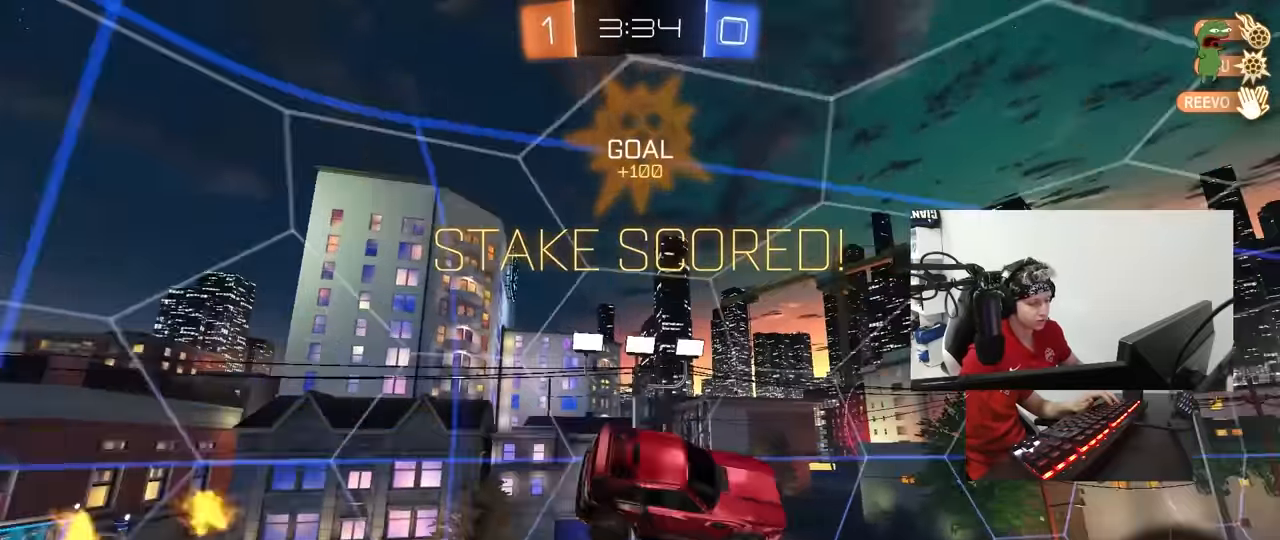
{"keys": ["a", "w"], "mouse": ["left"], "mouse_move": "still", "events": [[50, "w", "up"], [100, "d", "up"], [100, "mouse_left", "down"], [133, "w", "down"], [233, "d", "down"], [383, "a", "down"], [383, "d", "up"]]}
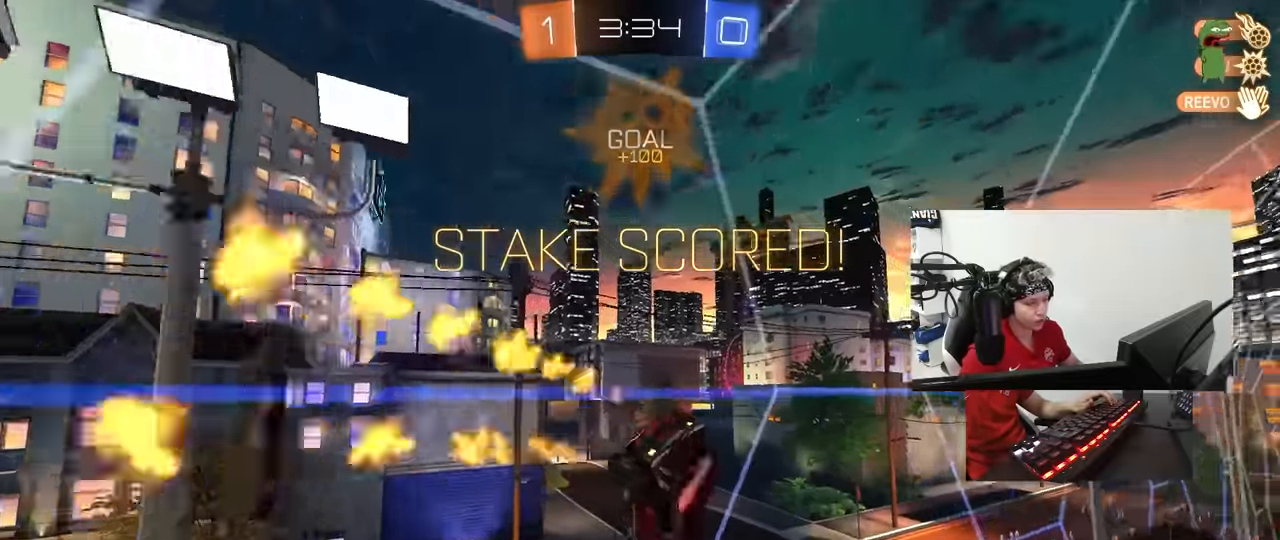
{"keys": ["a", "s"], "mouse": [], "mouse_move": "still", "events": [[17, "w", "up"], [117, "mouse_right", "down"], [250, "mouse_left", "up"], [300, "mouse_right", "up"], [300, "s", "down"], [300, "shift", "down"], [483, "shift", "up"]]}
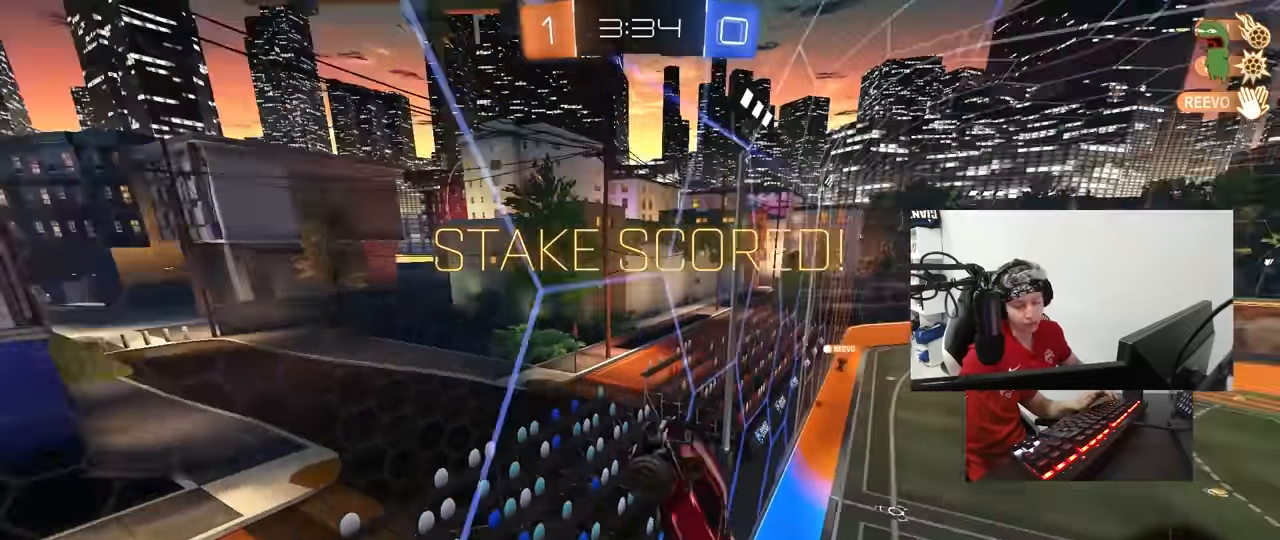
{"keys": [], "mouse": [], "mouse_move": "still", "events": [[33, "a", "up"], [33, "s", "up"]]}
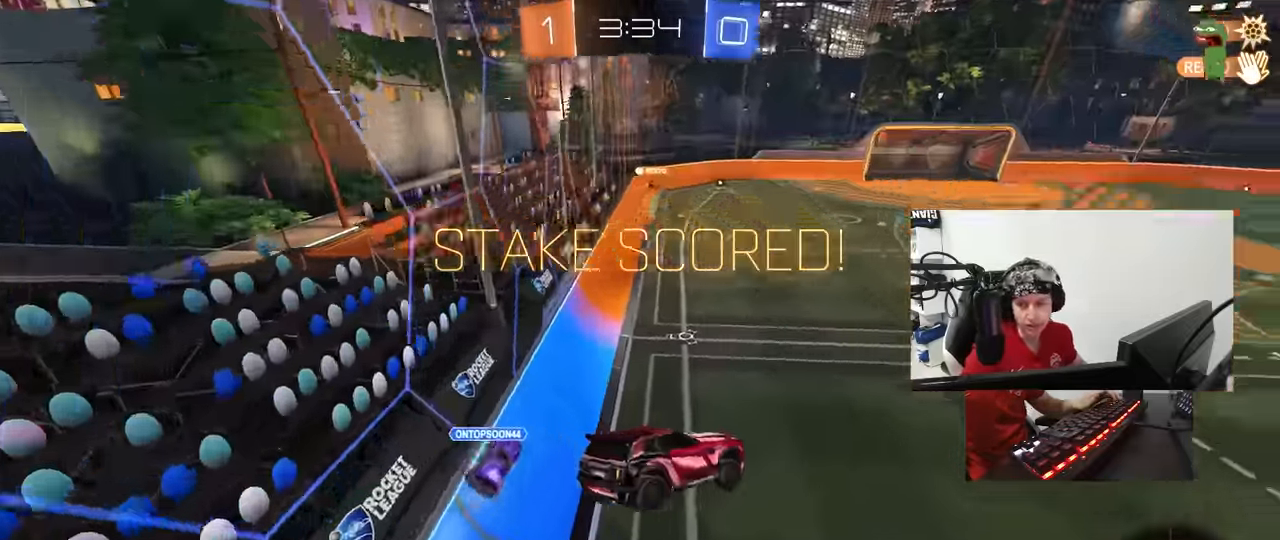
{"keys": [], "mouse": [], "mouse_move": "still", "events": []}
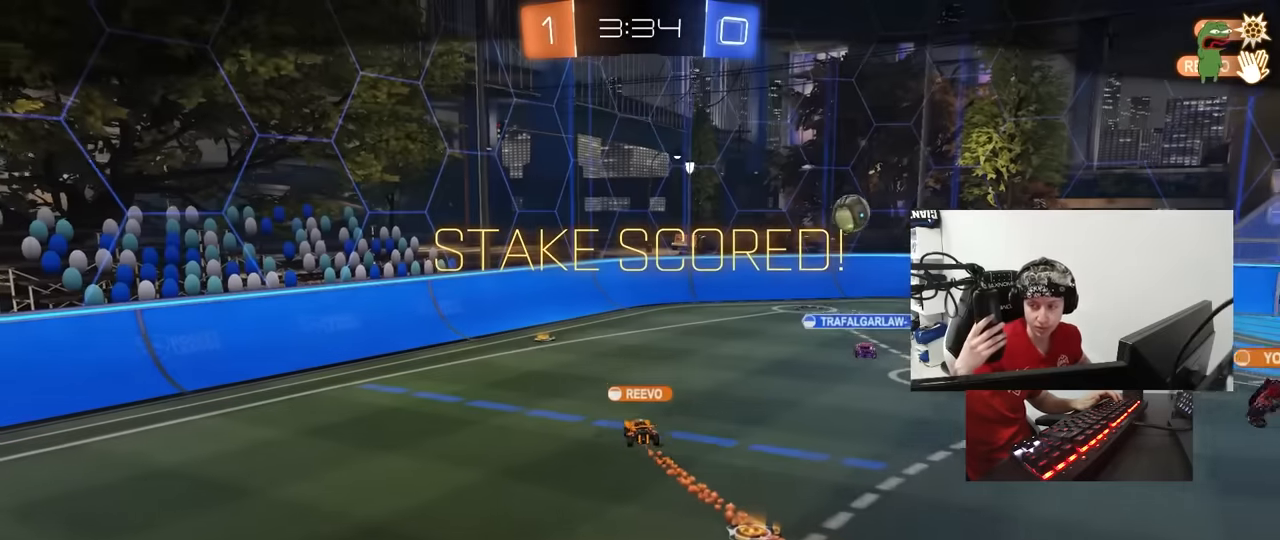
{"keys": [], "mouse": [], "mouse_move": "still", "events": []}
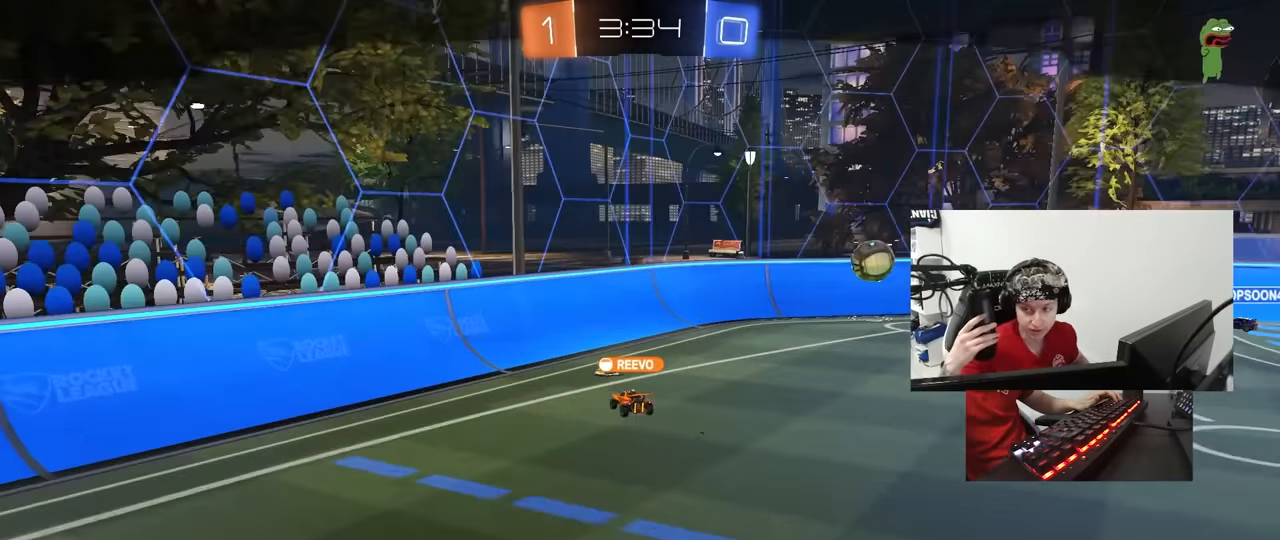
{"keys": [], "mouse": [], "mouse_move": "still", "events": []}
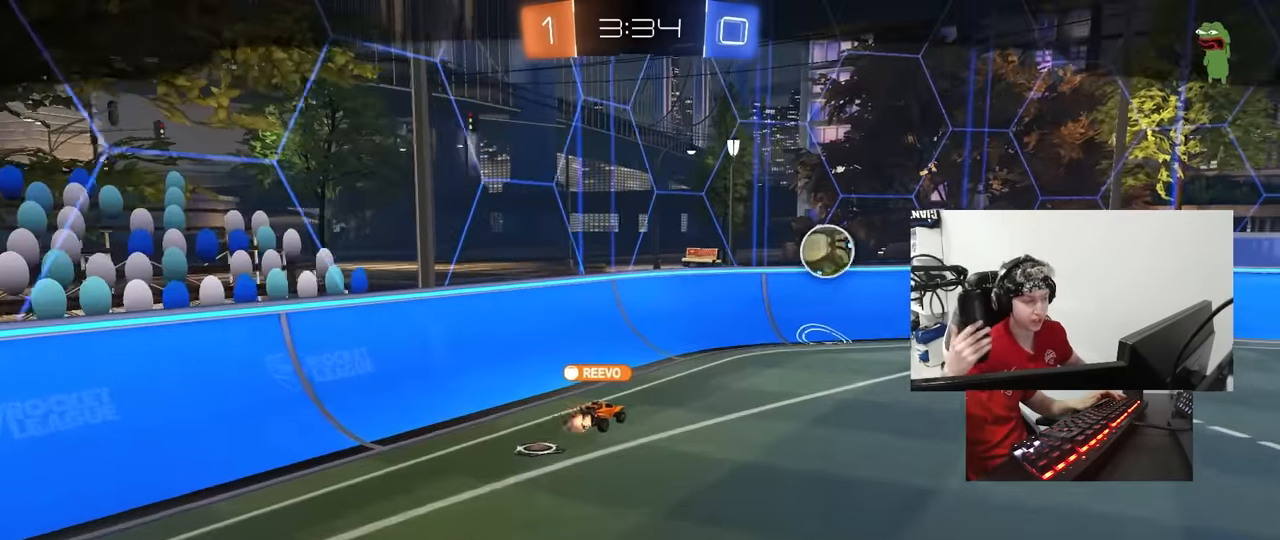
{"keys": [], "mouse": [], "mouse_move": "still", "events": []}
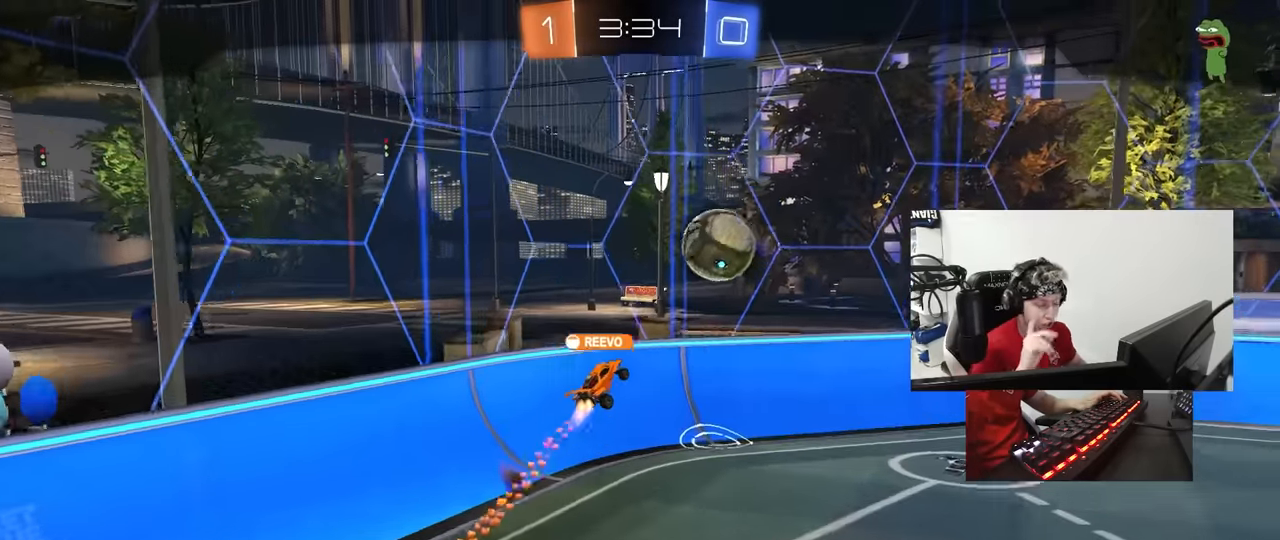
{"keys": [], "mouse": [], "mouse_move": "still", "events": []}
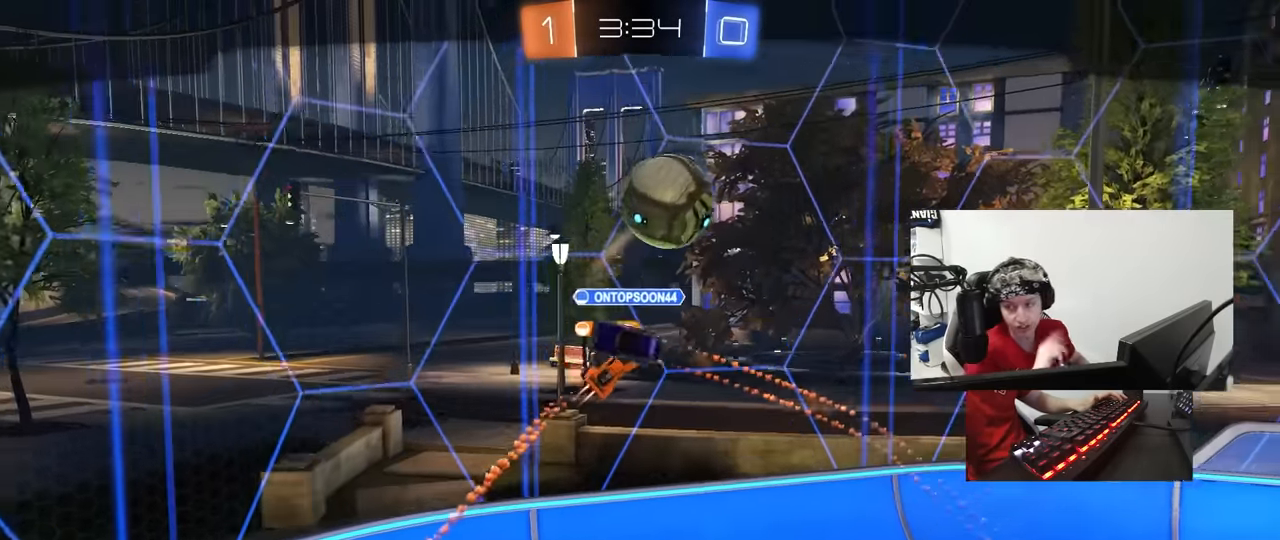
{"keys": [], "mouse": ["right"], "mouse_move": "up-left", "events": [[500, "mouse_right", "down"]]}
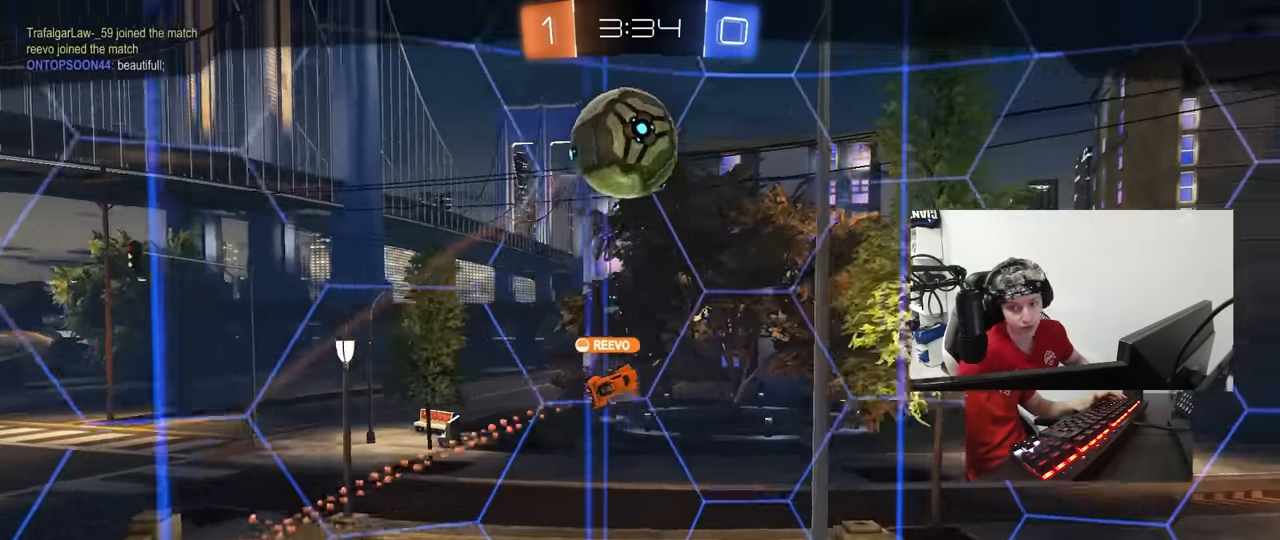
{"keys": [], "mouse": ["right"], "mouse_move": "down-left", "events": [[100, "mouse_right", "up"], [134, "mouse_right", "down"], [284, "mouse_right", "up"], [334, "mouse_right", "down"]]}
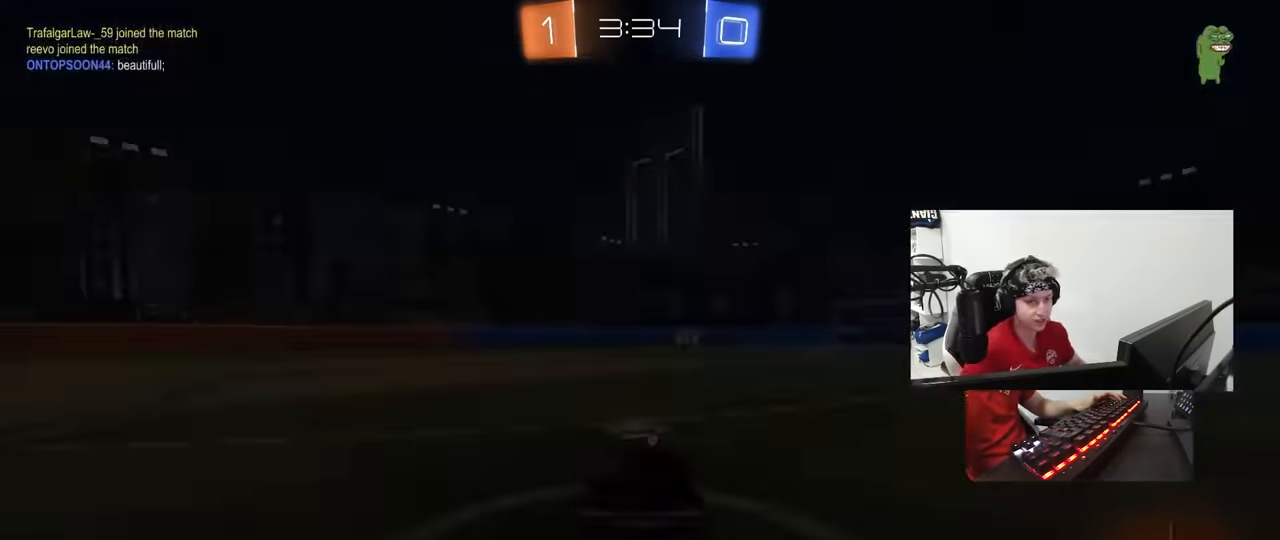
{"keys": [], "mouse": [], "mouse_move": "still", "events": [[17, "mouse_right", "up"], [100, "mouse_right", "down"], [300, "mouse_right", "up"], [334, "mouse_right", "down"], [484, "mouse_right", "up"]]}
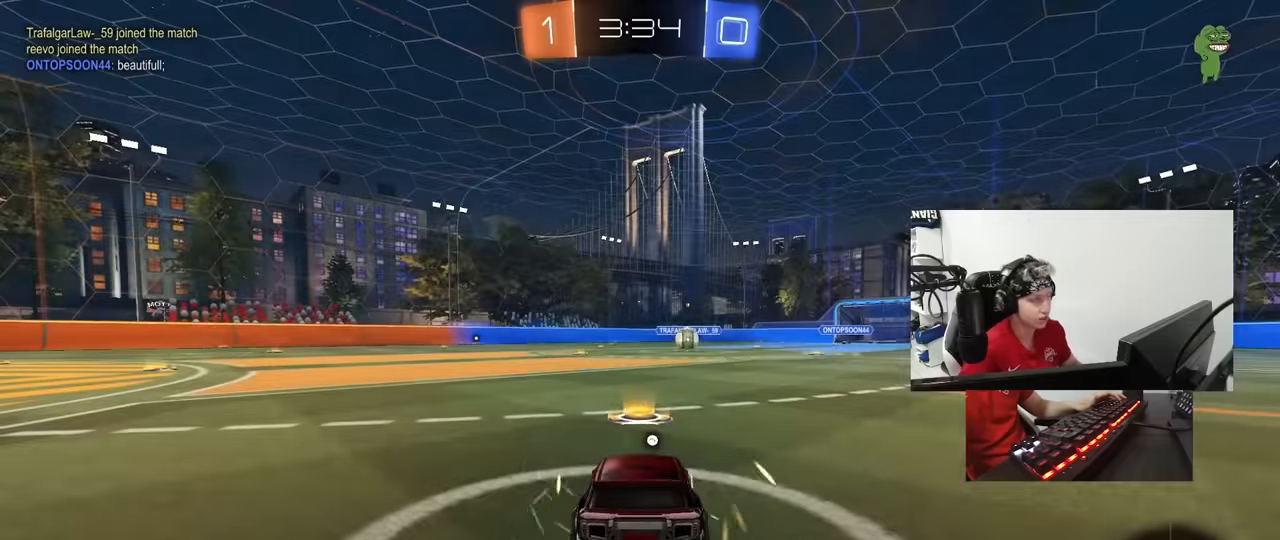
{"keys": [], "mouse": [], "mouse_move": "still", "events": [[84, "mouse_wheel", "down"], [267, "mouse_wheel", "up"]]}
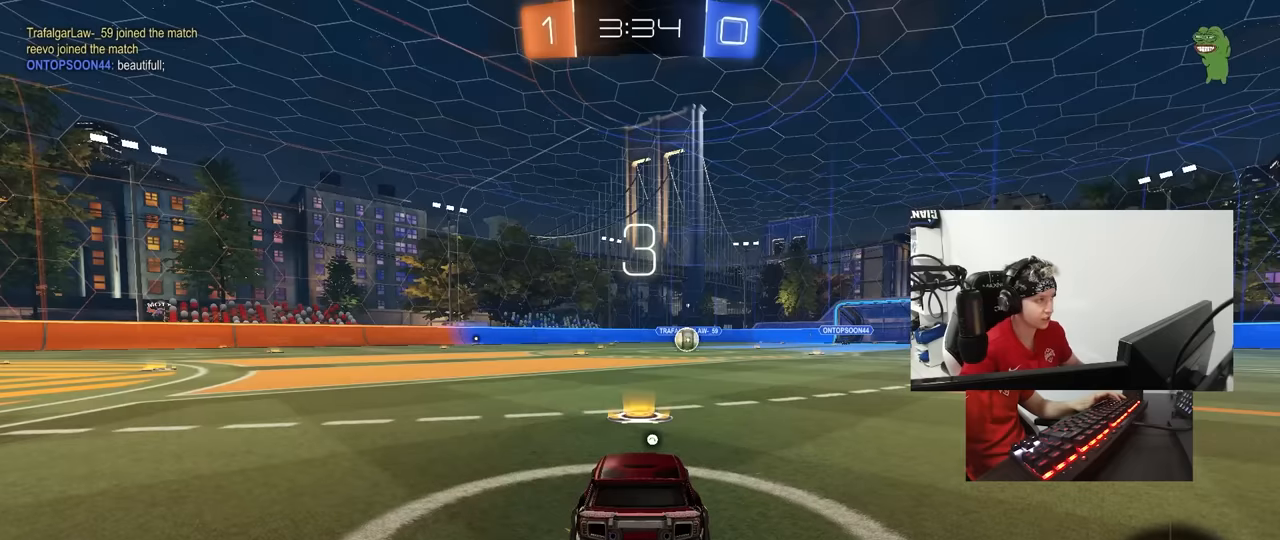
{"keys": [], "mouse": [], "mouse_move": "still", "events": []}
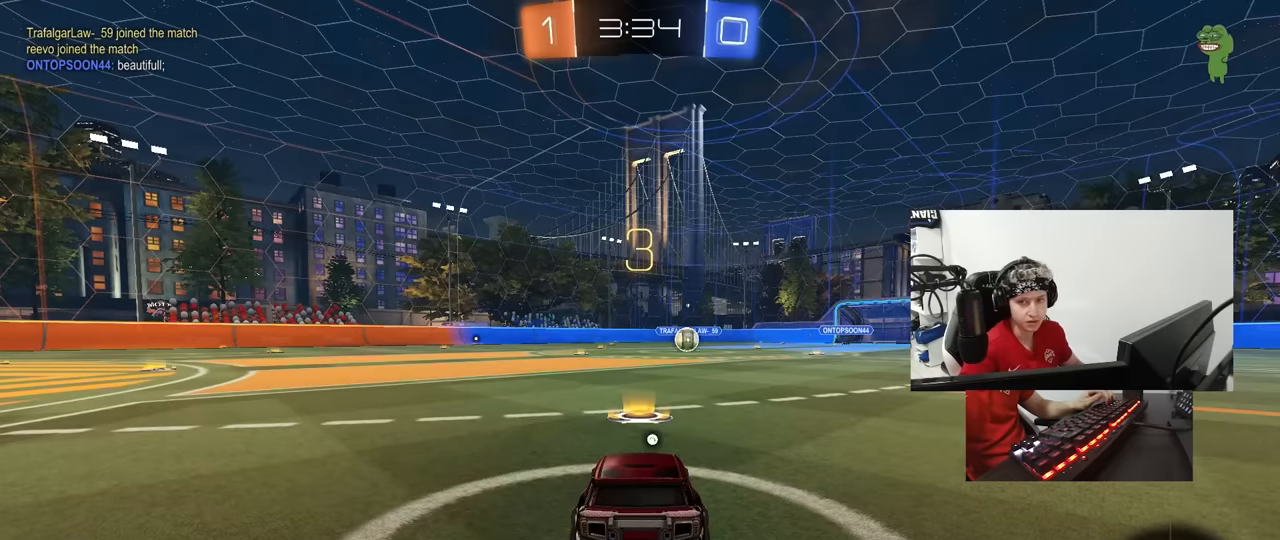
{"keys": ["tab"], "mouse": ["left"], "mouse_move": "right", "events": [[200, "x", "down"], [200, "z", "down"], [250, "z", "up"], [350, "x", "up"], [484, "mouse_left", "down"], [484, "tab", "down"]]}
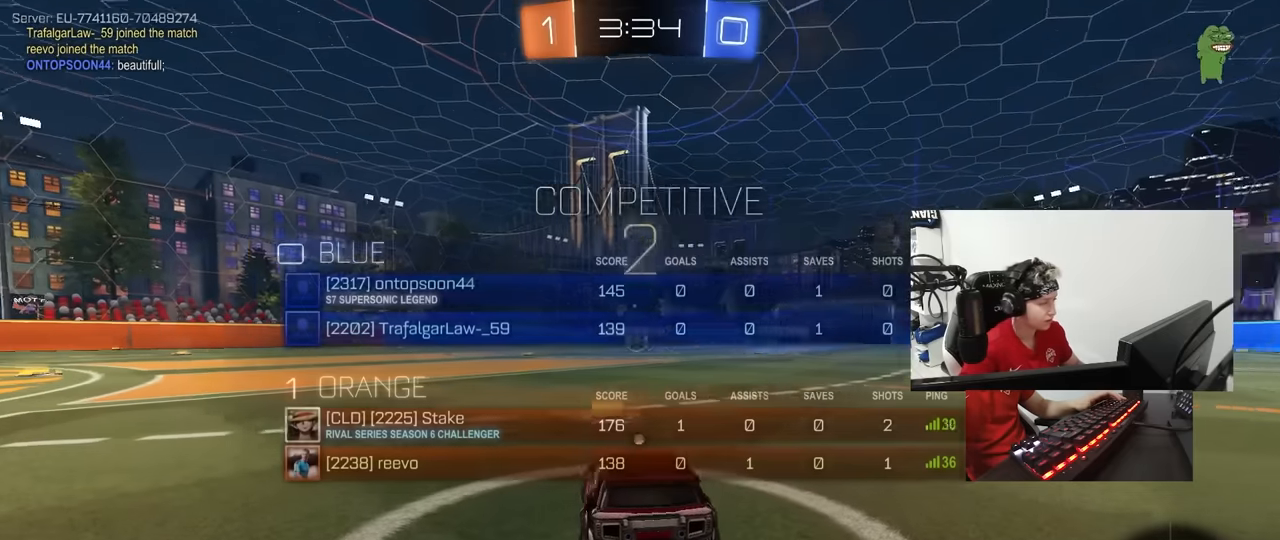
{"keys": ["tab"], "mouse": ["left"], "mouse_move": "left", "events": [[84, "space", "down"], [217, "space", "up"]]}
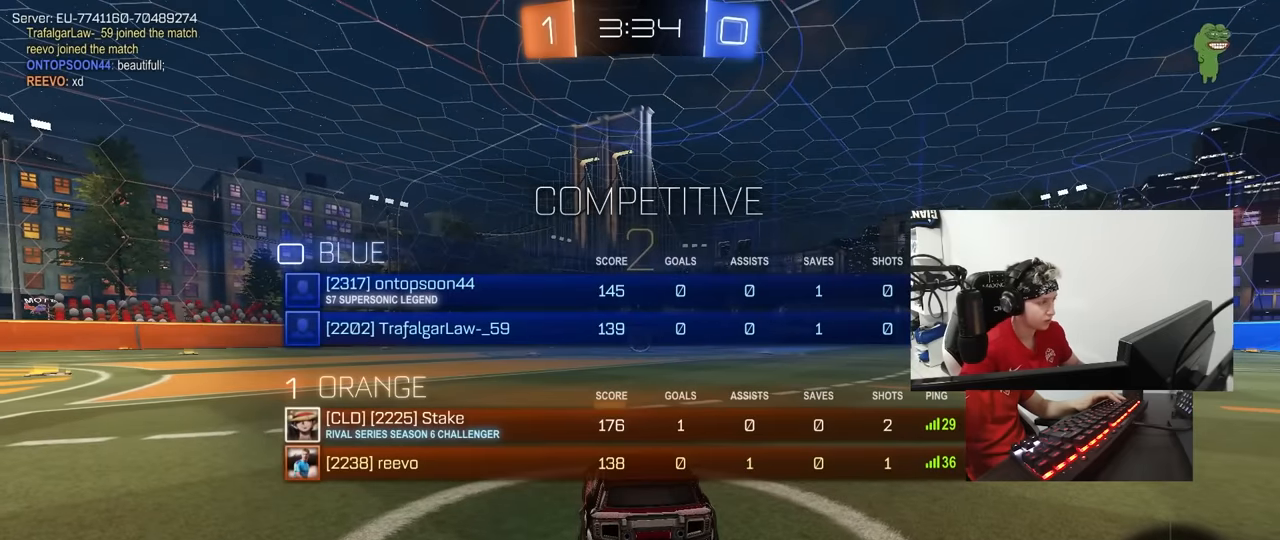
{"keys": ["tab", "w"], "mouse": ["left"], "mouse_move": "right", "events": [[234, "w", "down"]]}
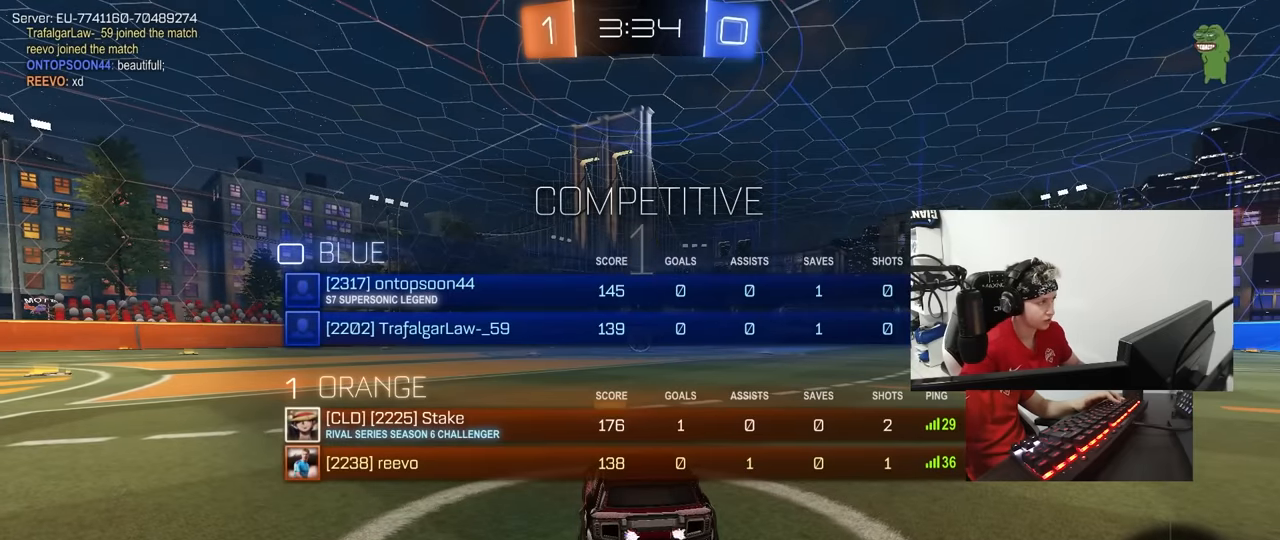
{"keys": ["tab", "w"], "mouse": ["left"], "mouse_move": "left", "events": []}
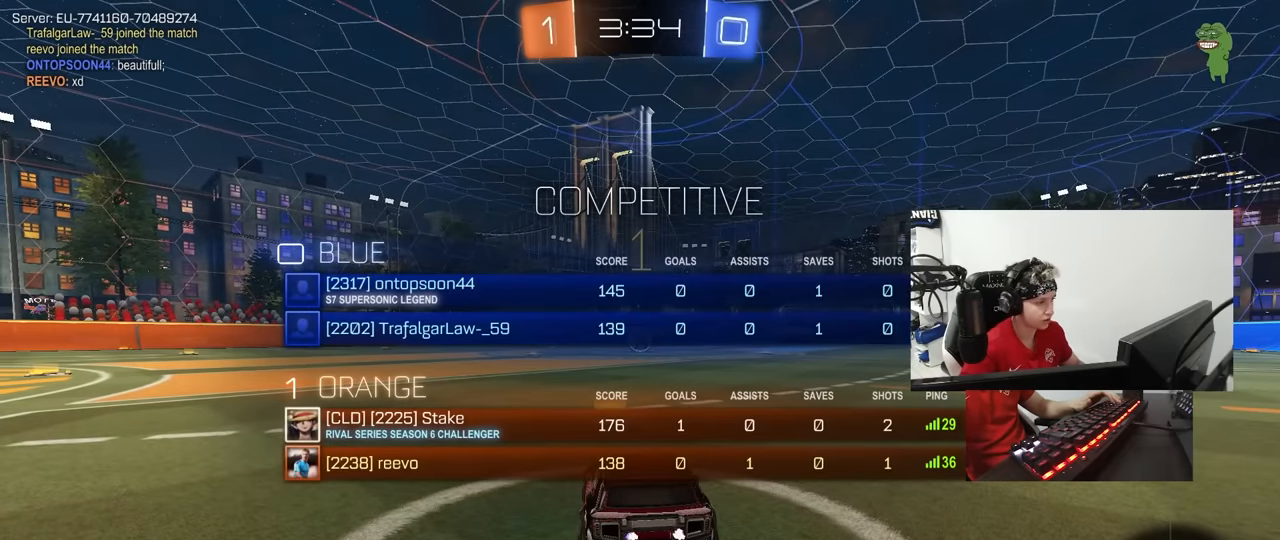
{"keys": ["w"], "mouse": ["left"], "mouse_move": "still", "events": [[167, "tab", "up"]]}
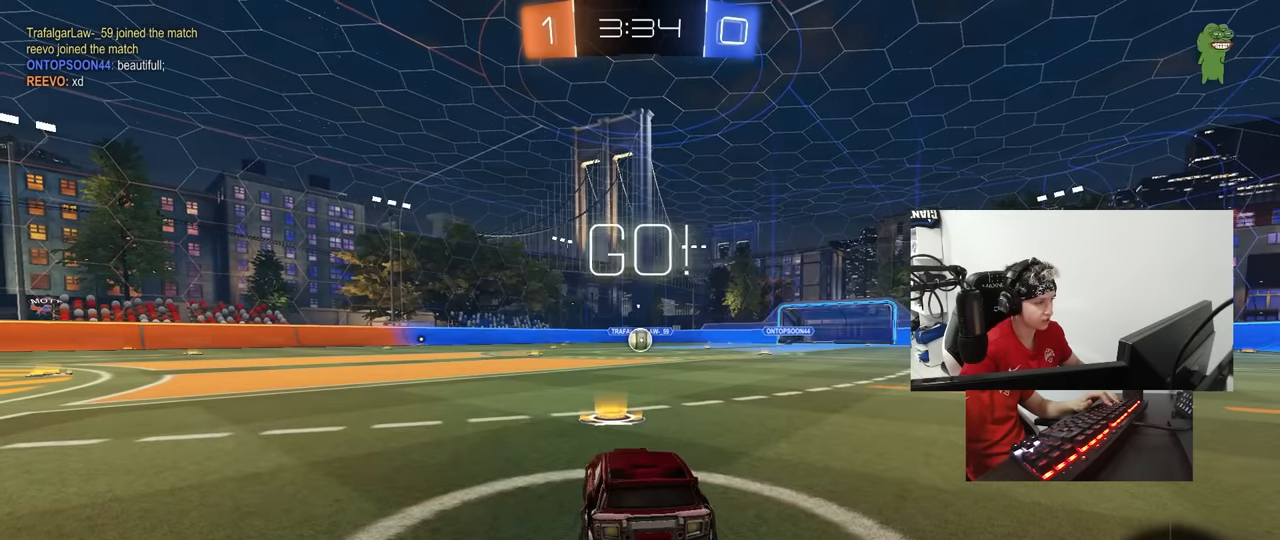
{"keys": ["a", "s", "shift"], "mouse": ["left", "right"], "mouse_move": "left", "events": [[184, "d", "down"], [284, "mouse_right", "down"], [334, "d", "up"], [367, "a", "down"], [367, "mouse_right", "up"], [367, "shift", "down"], [417, "mouse_right", "down"], [467, "s", "down"], [467, "w", "up"]]}
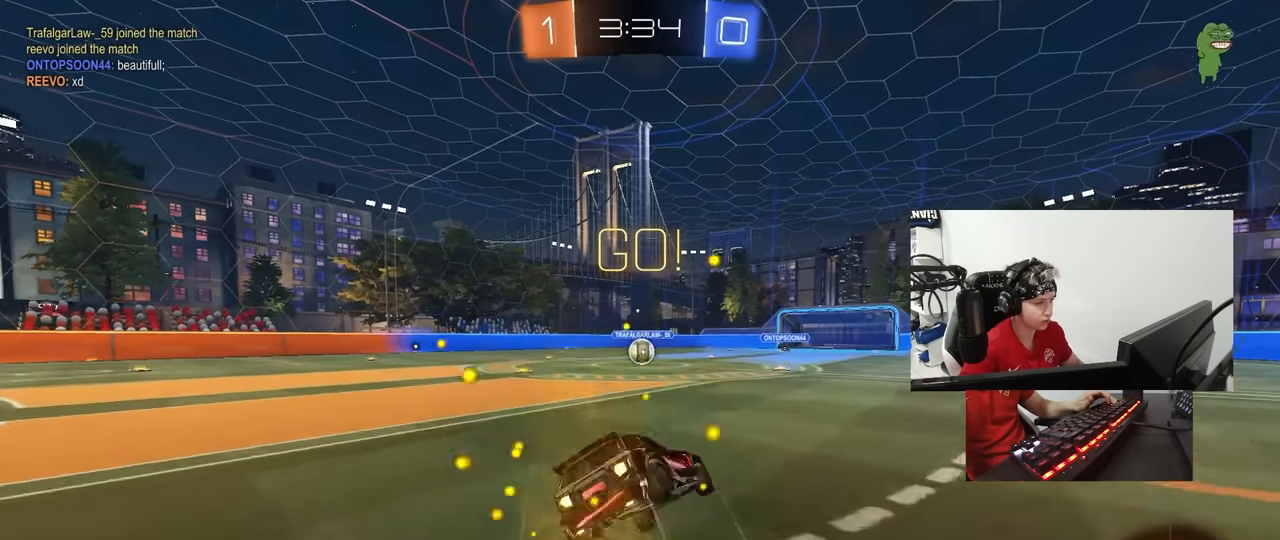
{"keys": ["a", "shift"], "mouse": ["left"], "mouse_move": "still", "events": [[67, "mouse_right", "up"], [434, "s", "up"]]}
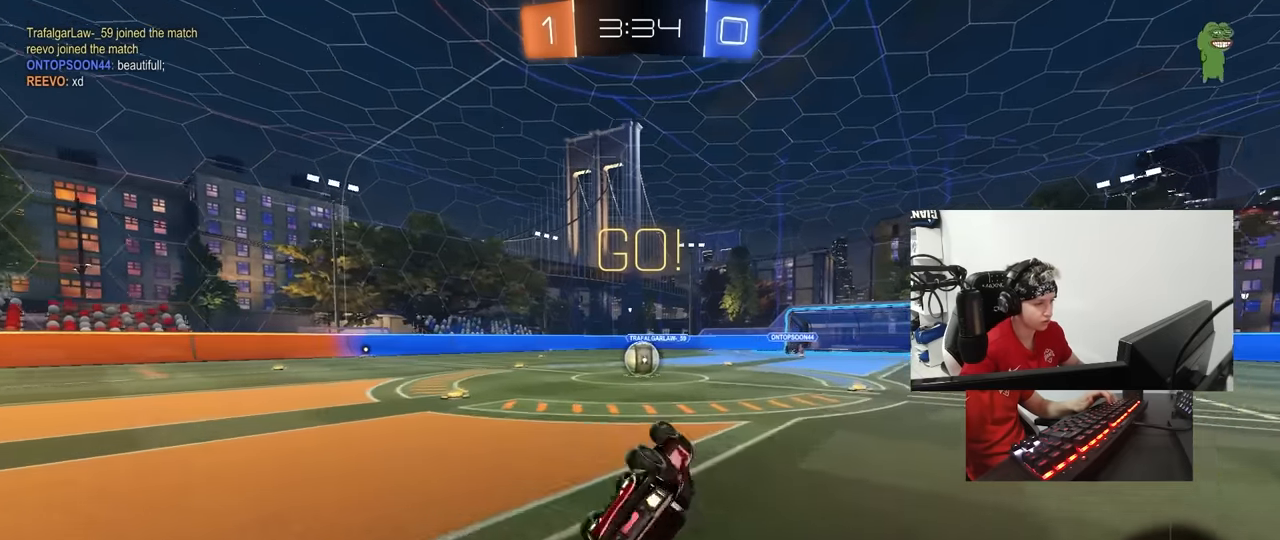
{"keys": ["w"], "mouse": [], "mouse_move": "still", "events": [[34, "s", "down"], [217, "shift", "up"], [267, "a", "up"], [267, "s", "up"], [317, "mouse_left", "up"], [500, "w", "down"]]}
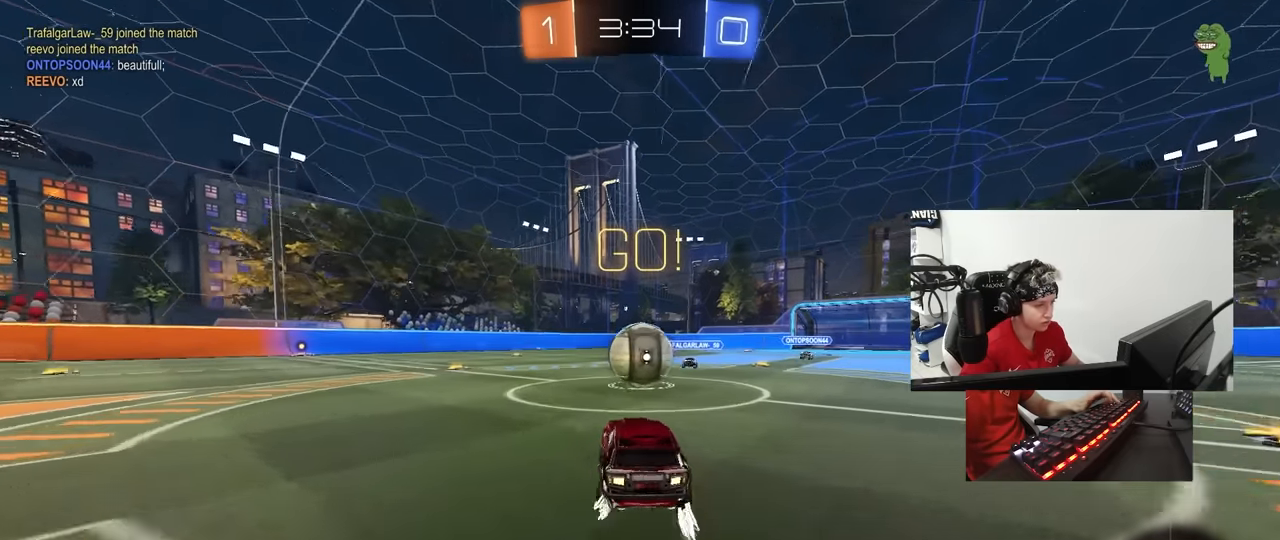
{"keys": ["a", "s", "shift"], "mouse": ["left", "right"], "mouse_move": "up", "events": [[84, "d", "down"], [150, "mouse_left", "down"], [150, "mouse_right", "down"], [234, "a", "down"], [234, "d", "up"], [234, "shift", "down"], [284, "mouse_right", "up"], [334, "mouse_right", "down"], [367, "s", "down"], [367, "w", "up"]]}